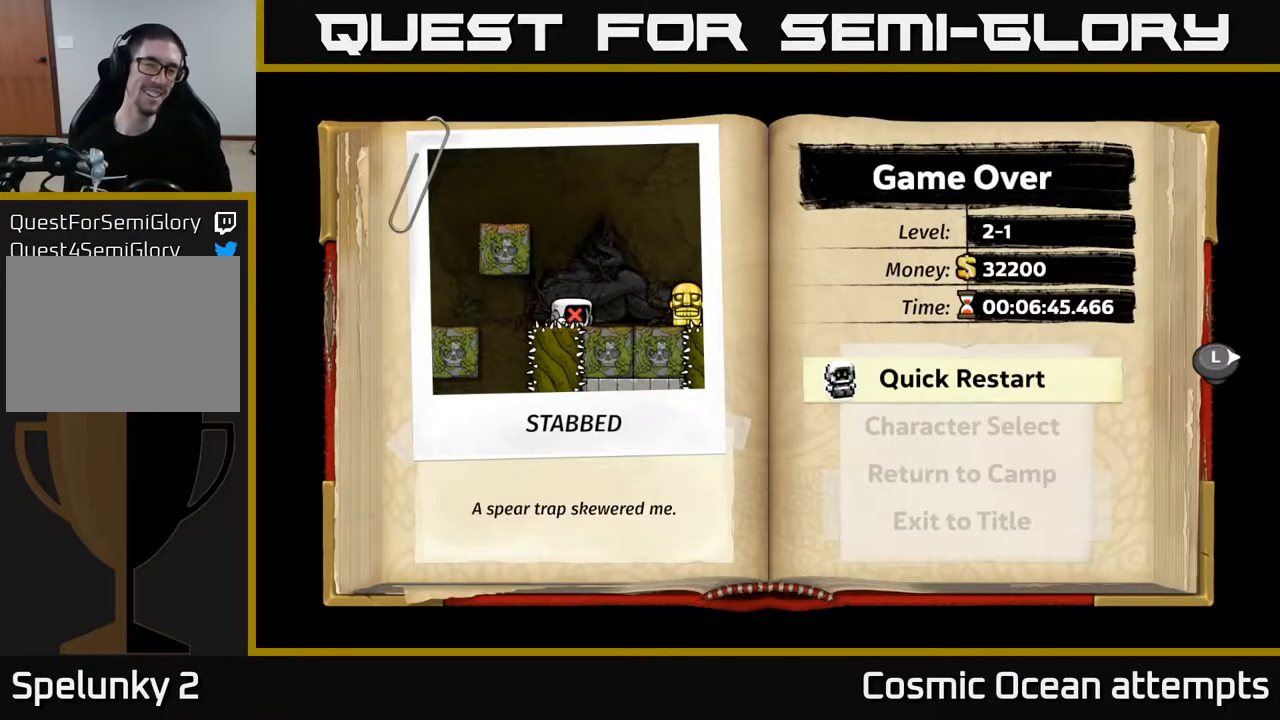
Gameplay with a controller (Xbox layout); each line is a JSON object with the inputs held at the frame after it. "events" lists button and stick changes between this image and that frame as [ms after this image, input, new state], when the widget could be followed in between.
{"buttons": ["A"], "left_stick": "center", "right_stick": "center", "events": [[417, "A", "down"]]}
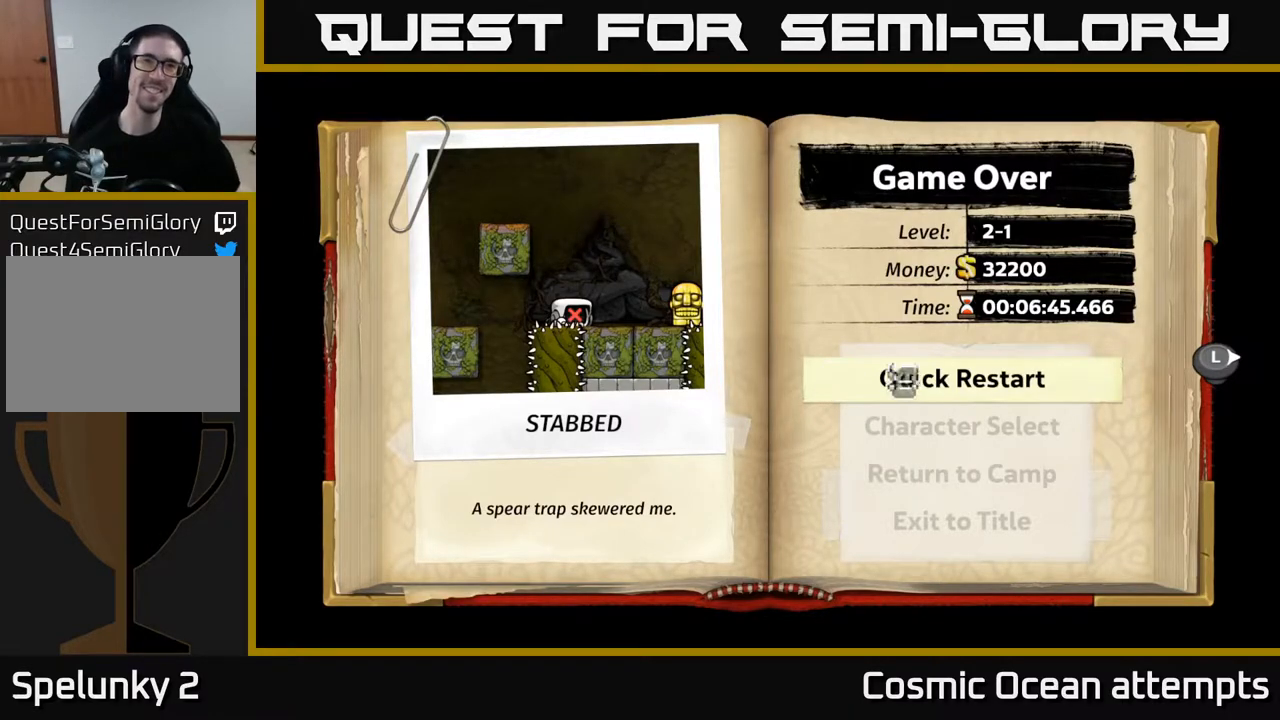
{"buttons": [], "left_stick": "center", "right_stick": "center", "events": [[50, "A", "up"]]}
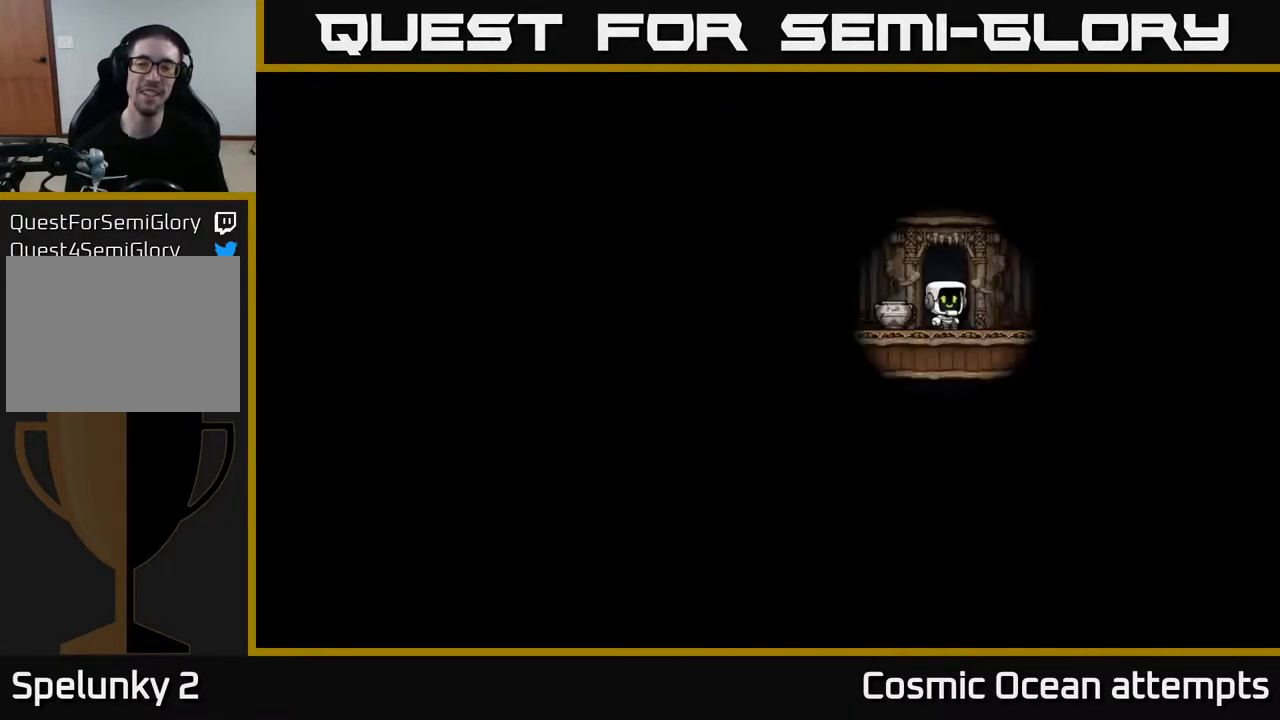
{"buttons": [], "left_stick": "center", "right_stick": "center", "events": []}
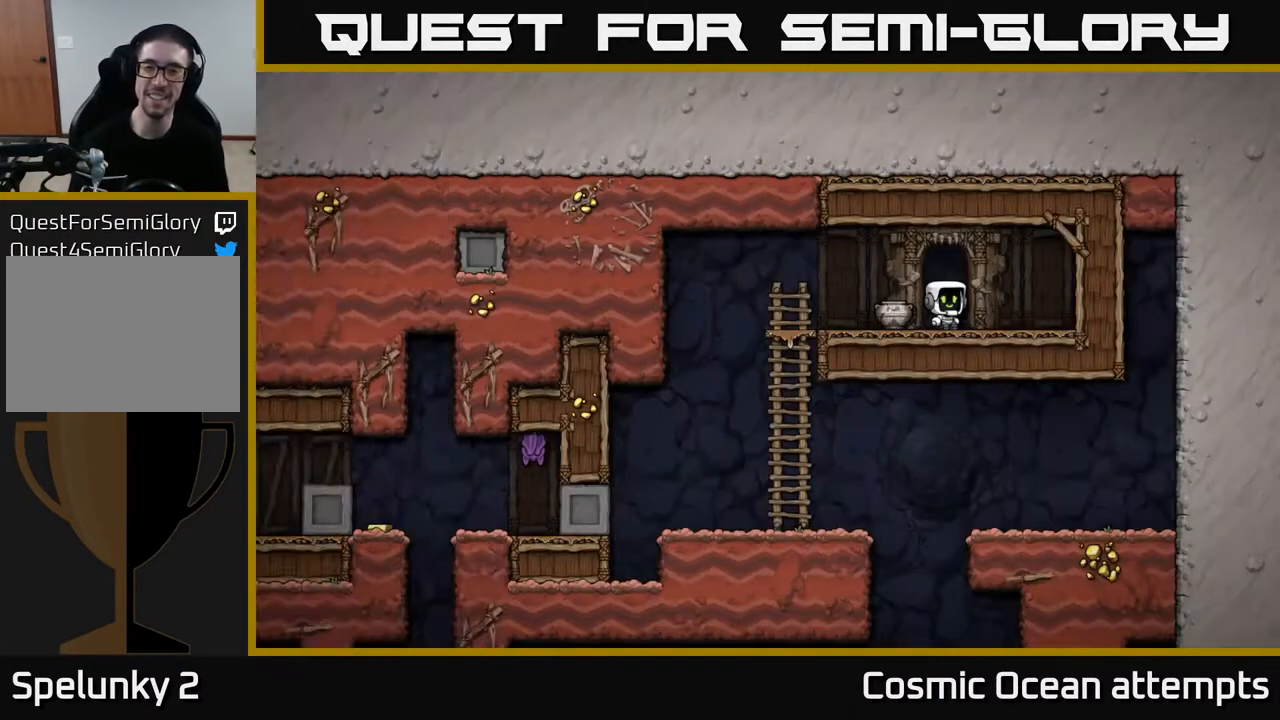
{"buttons": ["DPAD_DOWN"], "left_stick": "center", "right_stick": "center", "events": [[333, "DPAD_LEFT", "down"], [467, "DPAD_DOWN", "down"], [483, "DPAD_LEFT", "up"]]}
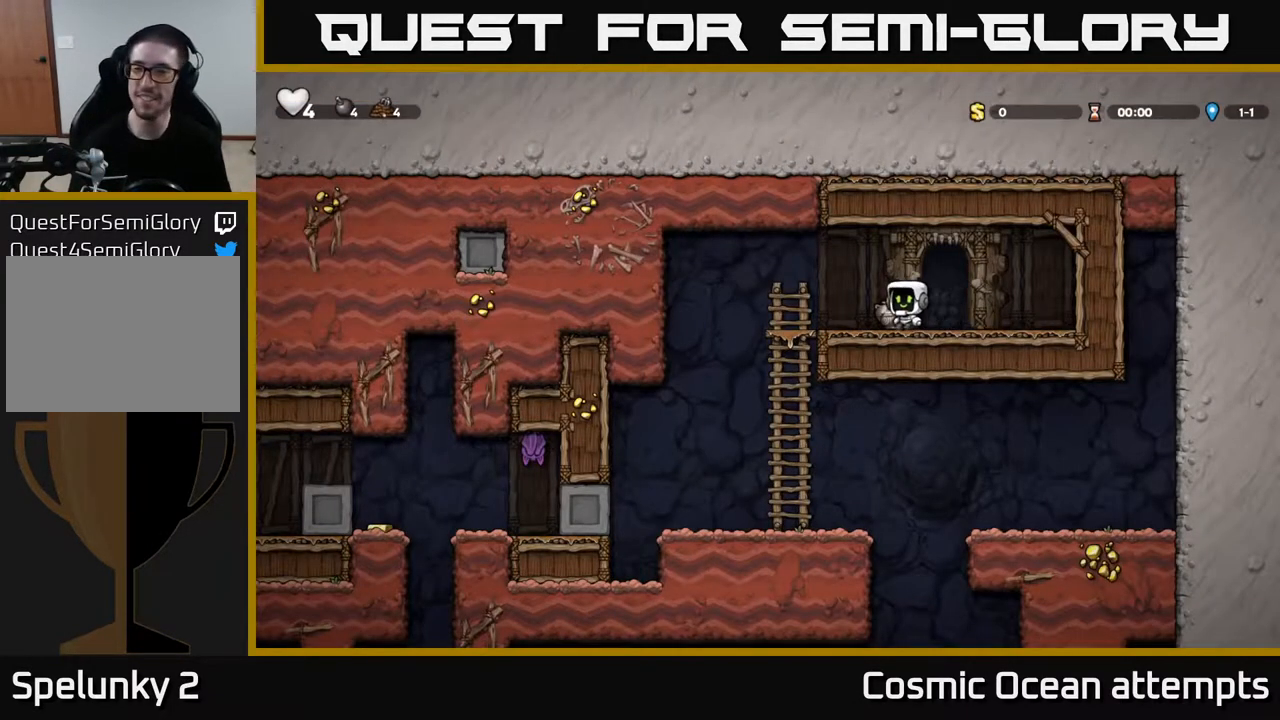
{"buttons": ["DPAD_LEFT"], "left_stick": "center", "right_stick": "center", "events": [[50, "X", "down"], [183, "X", "up"], [200, "DPAD_DOWN", "up"], [250, "DPAD_LEFT", "down"]]}
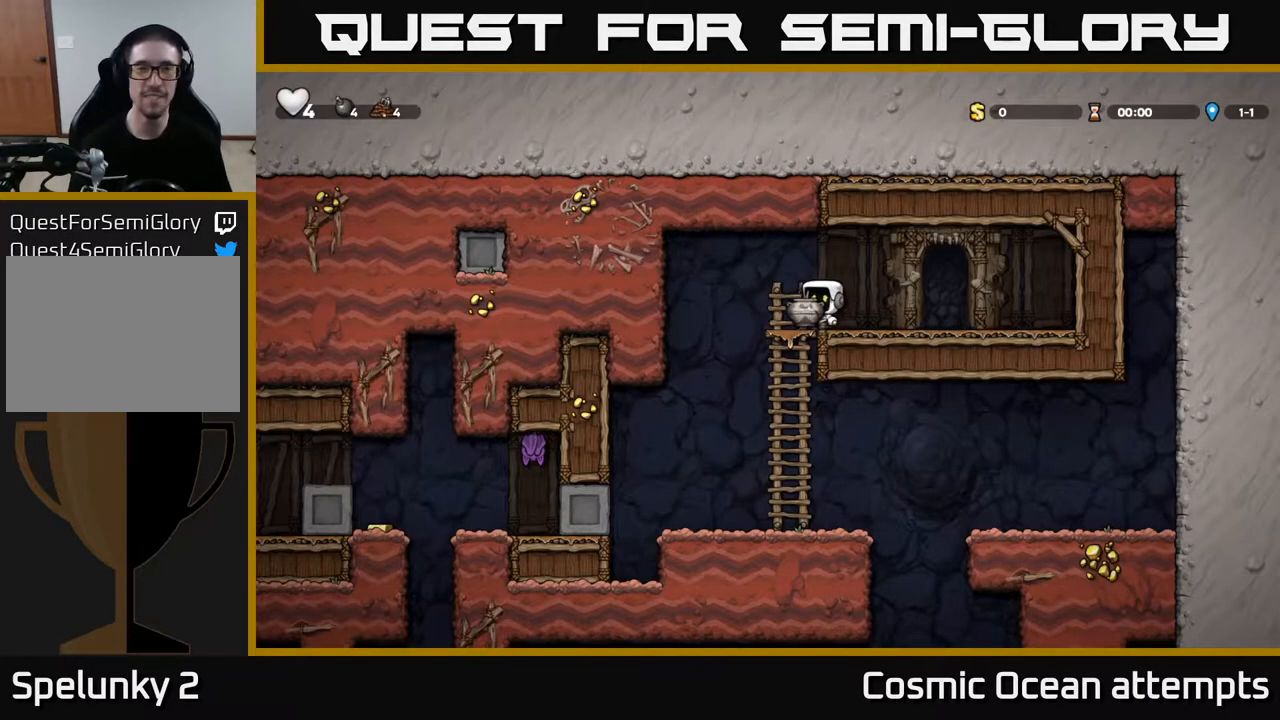
{"buttons": [], "left_stick": "center", "right_stick": "center", "events": [[33, "DPAD_DOWN", "down"], [33, "DPAD_LEFT", "up"], [117, "A", "down"], [233, "A", "up"], [283, "DPAD_DOWN", "up"]]}
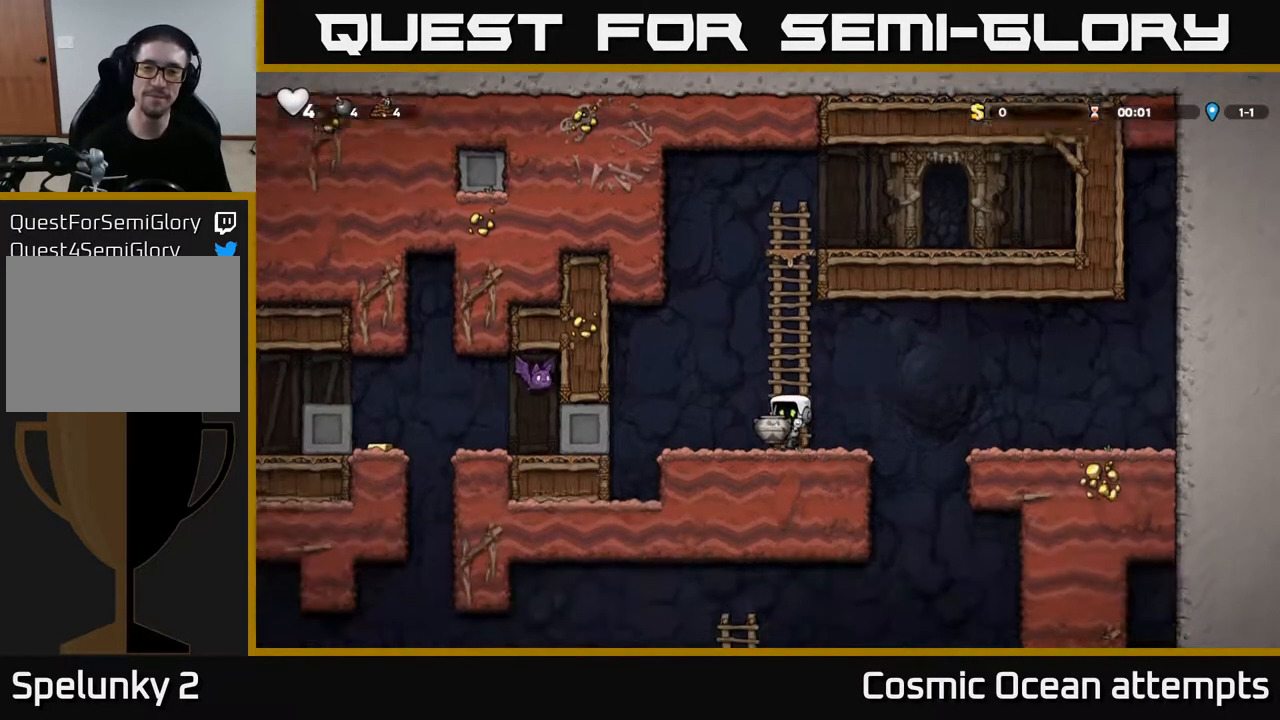
{"buttons": [], "left_stick": "center", "right_stick": "center", "events": [[17, "DPAD_RIGHT", "down"], [100, "A", "down"], [117, "DPAD_RIGHT", "up"], [150, "DPAD_DOWN", "down"], [217, "A", "up"], [300, "X", "down"], [367, "X", "up"], [467, "DPAD_DOWN", "up"]]}
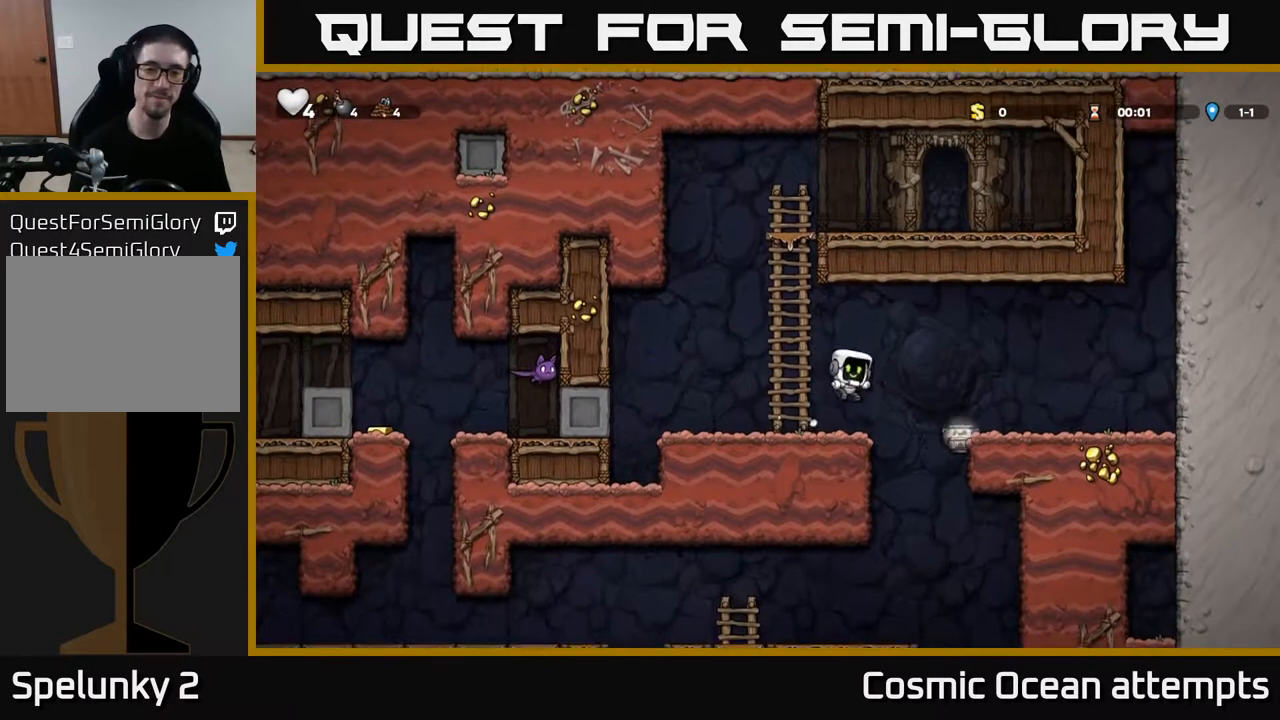
{"buttons": ["DPAD_RIGHT"], "left_stick": "center", "right_stick": "center", "events": [[250, "DPAD_RIGHT", "down"], [283, "A", "down"], [367, "A", "up"]]}
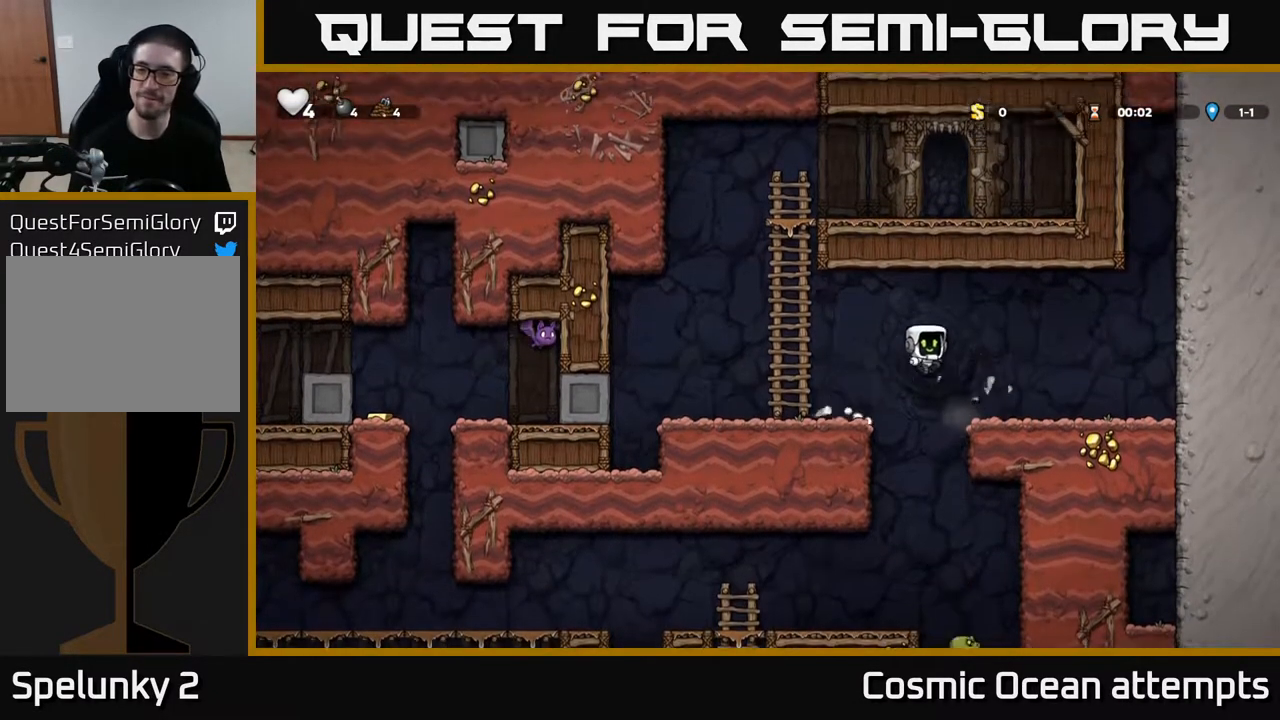
{"buttons": ["DPAD_LEFT"], "left_stick": "center", "right_stick": "center", "events": [[100, "DPAD_RIGHT", "up"], [183, "DPAD_LEFT", "down"]]}
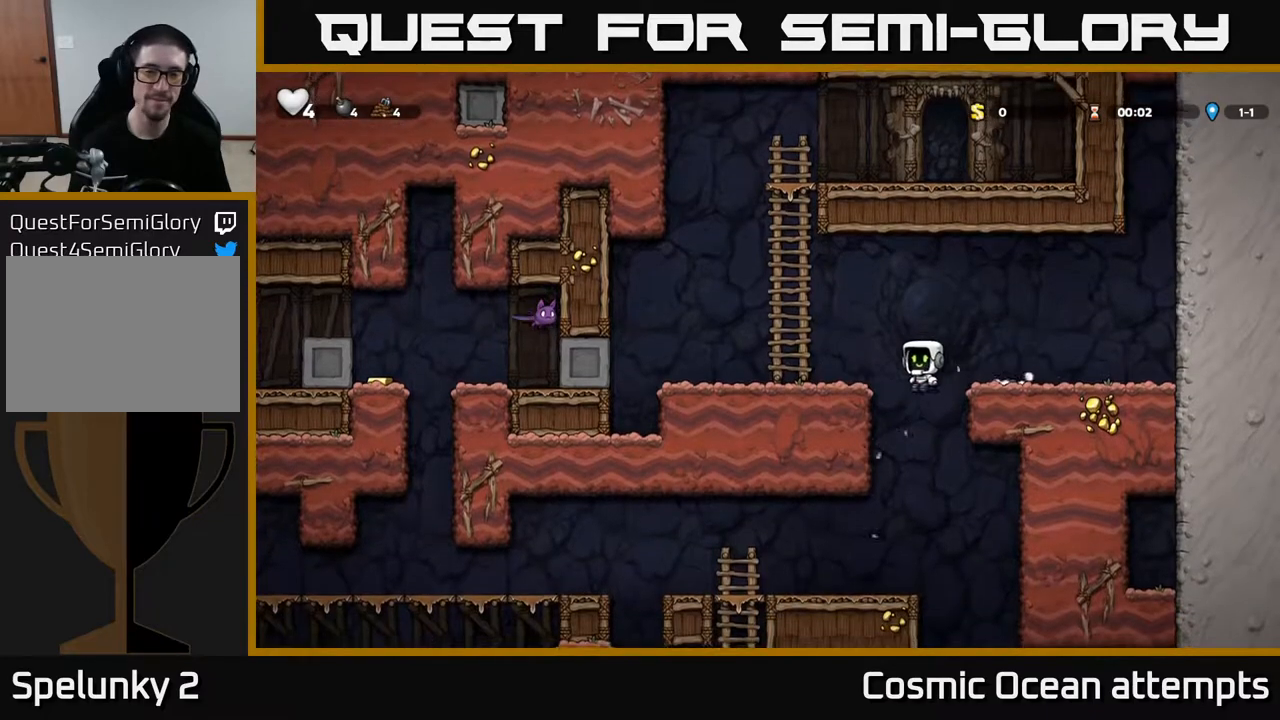
{"buttons": [], "left_stick": "center", "right_stick": "center", "events": [[167, "DPAD_DOWN", "down"], [183, "DPAD_LEFT", "up"], [233, "A", "down"], [300, "A", "up"], [300, "DPAD_DOWN", "up"]]}
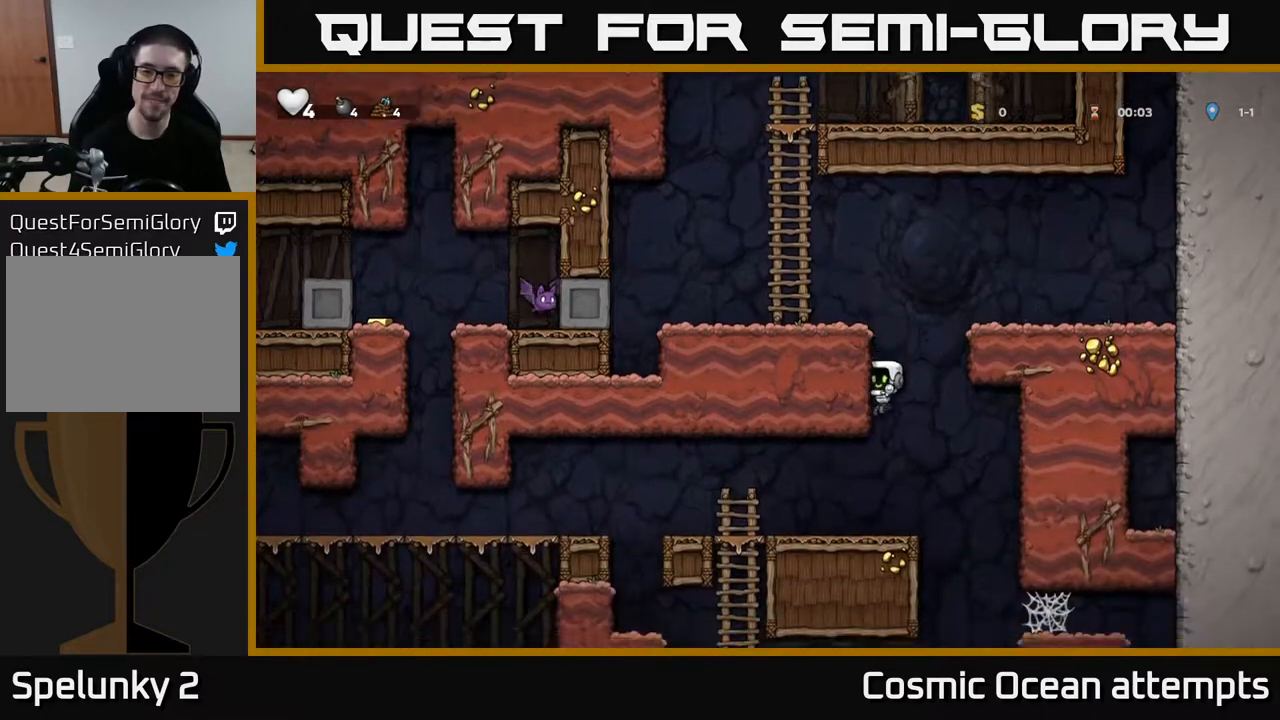
{"buttons": ["DPAD_LEFT"], "left_stick": "center", "right_stick": "center", "events": [[500, "DPAD_LEFT", "down"]]}
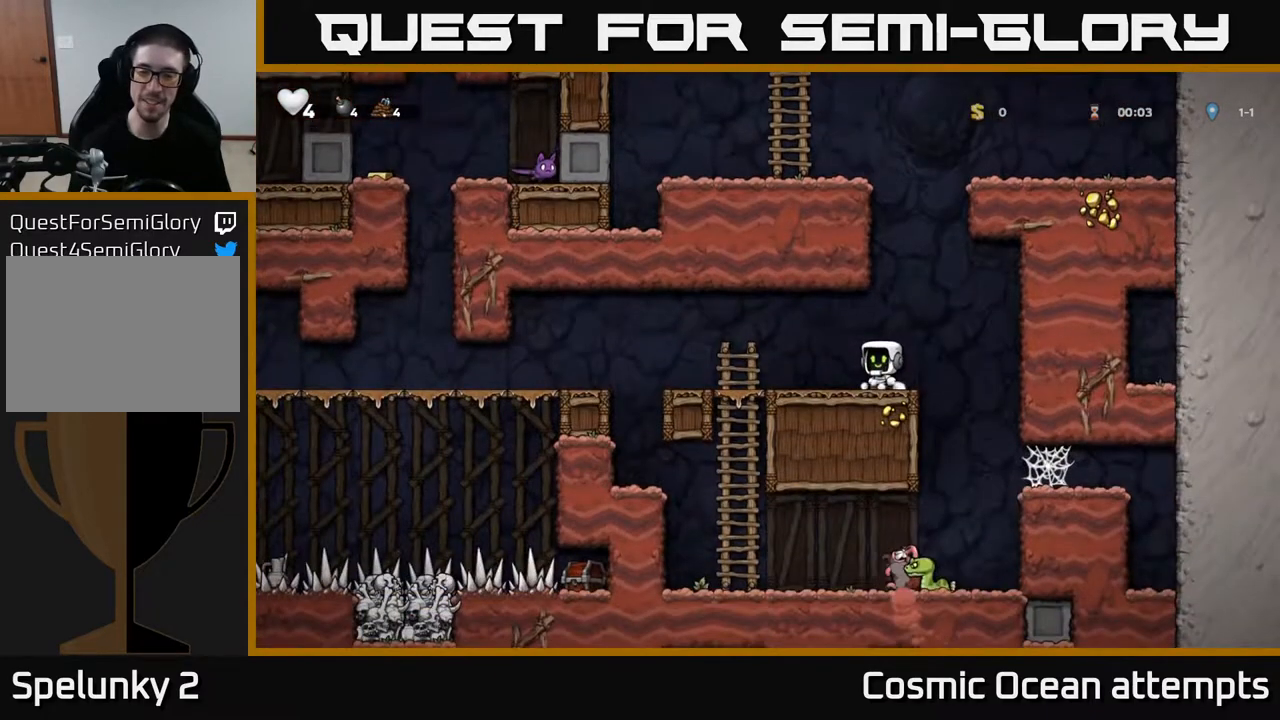
{"buttons": ["A", "DPAD_LEFT"], "left_stick": "center", "right_stick": "center", "events": [[433, "A", "down"]]}
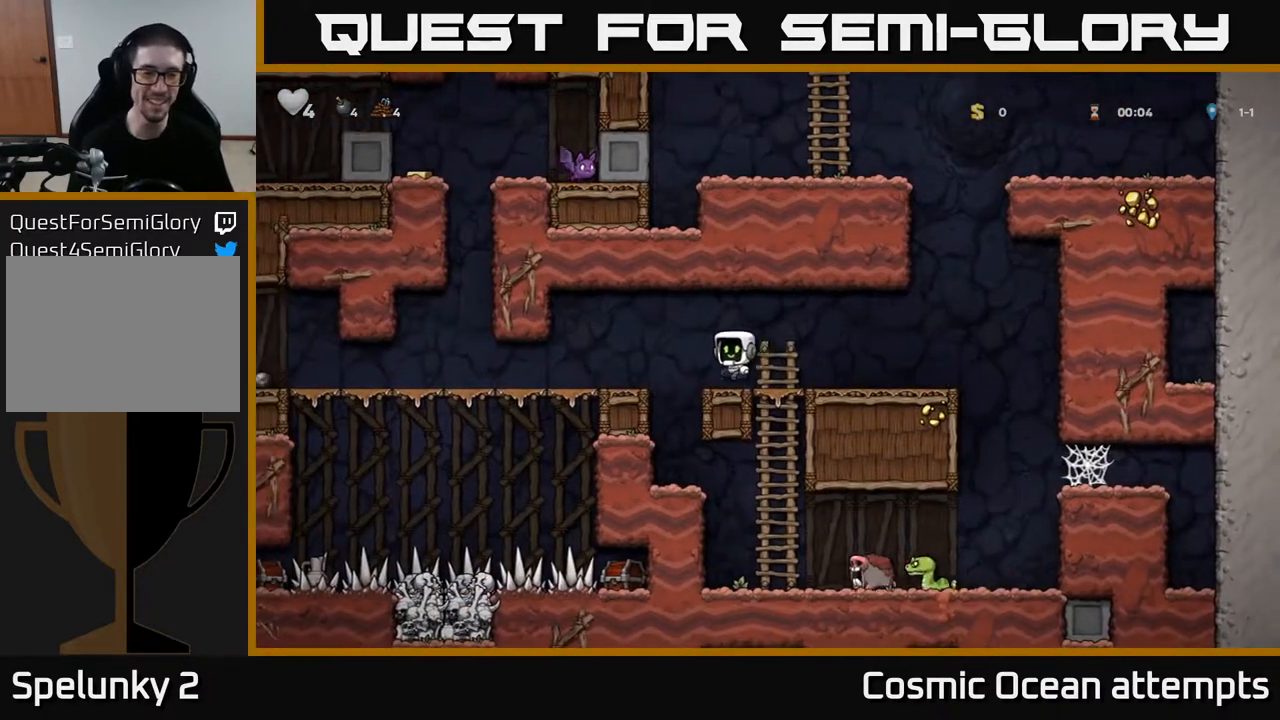
{"buttons": ["DPAD_LEFT"], "left_stick": "center", "right_stick": "center", "events": [[17, "A", "up"]]}
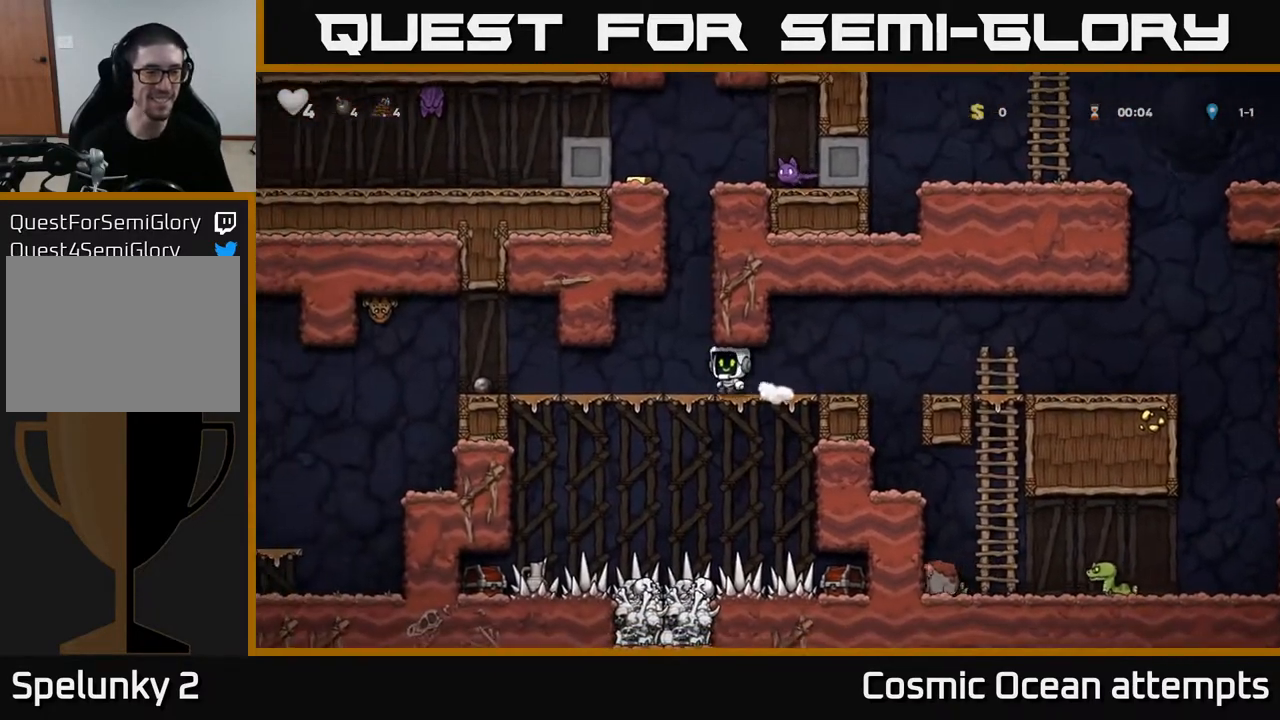
{"buttons": ["DPAD_DOWN"], "left_stick": "center", "right_stick": "center", "events": [[483, "DPAD_DOWN", "down"], [500, "DPAD_LEFT", "up"]]}
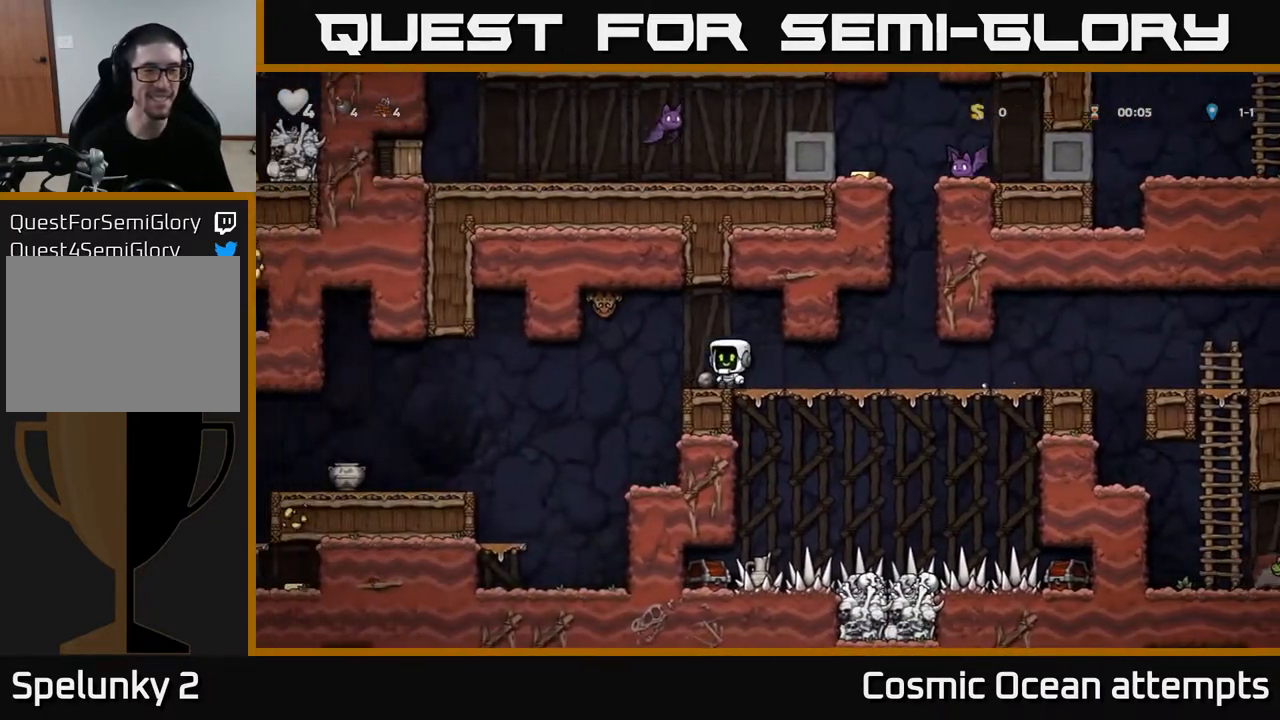
{"buttons": ["DPAD_RIGHT"], "left_stick": "center", "right_stick": "center", "events": [[50, "X", "down"], [117, "DPAD_DOWN", "up"], [150, "DPAD_UP", "down"], [167, "X", "up"], [233, "X", "down"], [317, "DPAD_UP", "up"], [333, "X", "up"], [467, "DPAD_RIGHT", "down"]]}
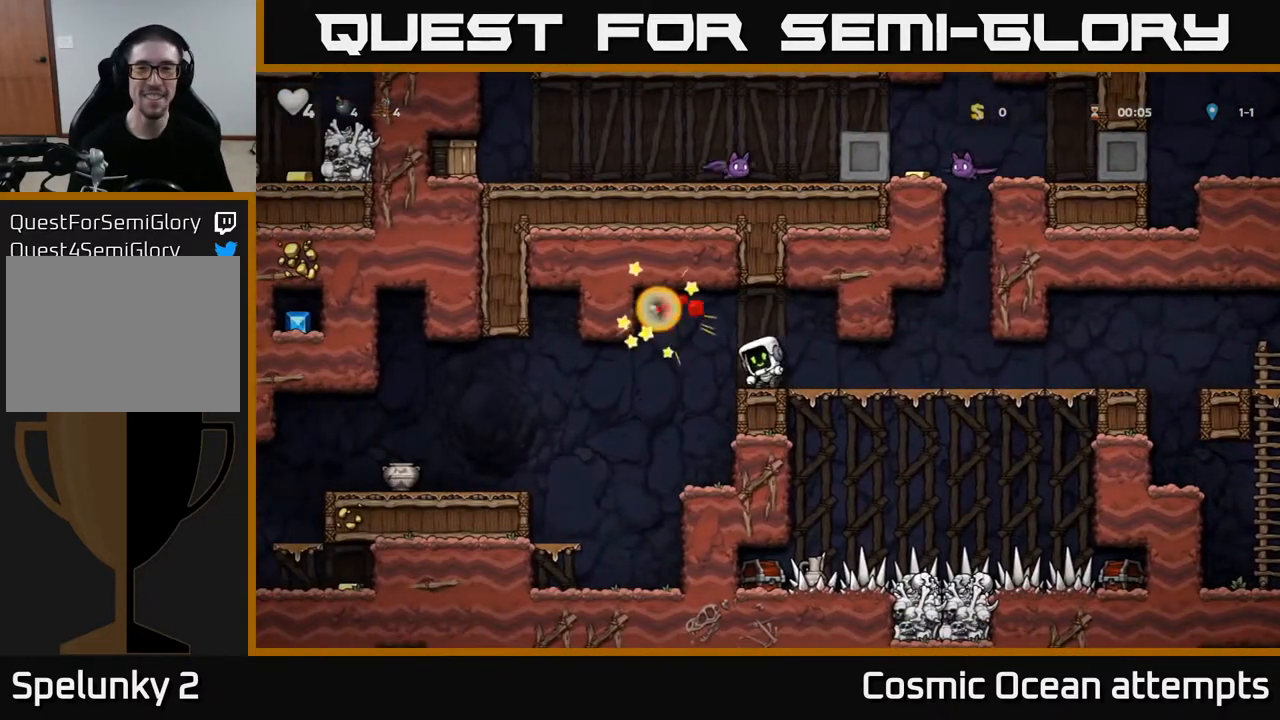
{"buttons": [], "left_stick": "center", "right_stick": "center", "events": [[417, "DPAD_RIGHT", "up"]]}
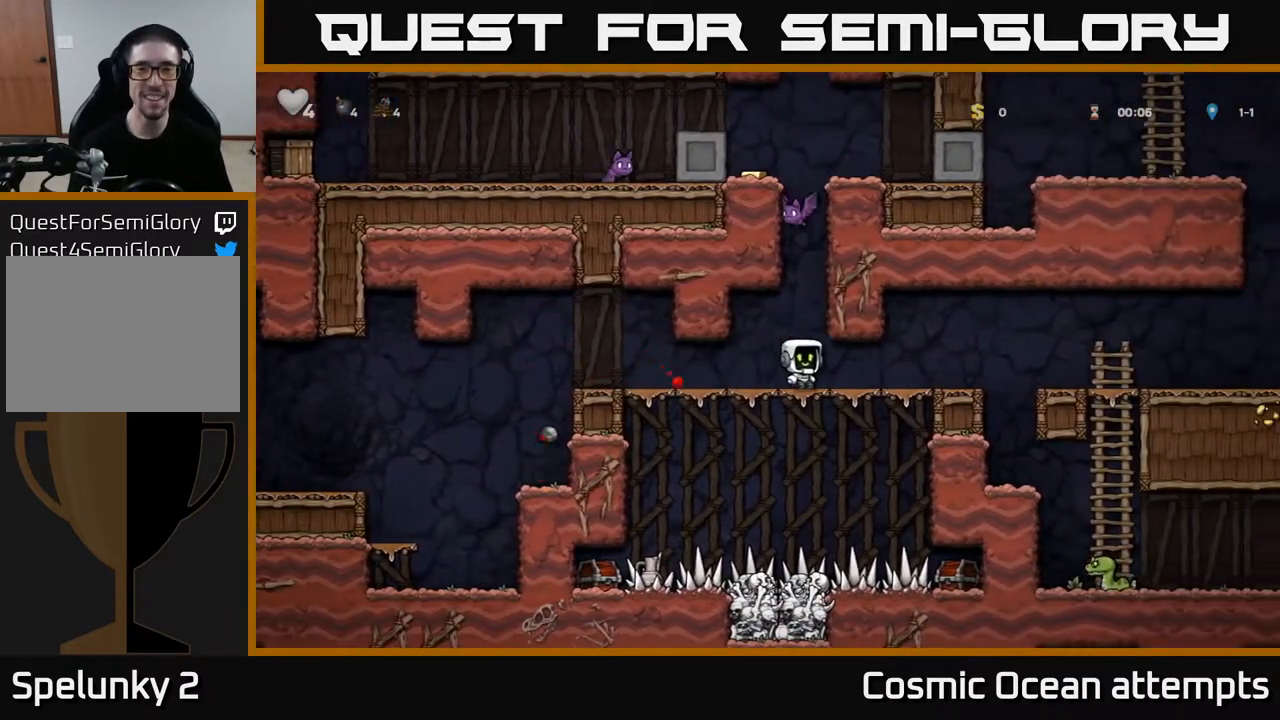
{"buttons": ["DPAD_LEFT"], "left_stick": "center", "right_stick": "center"}
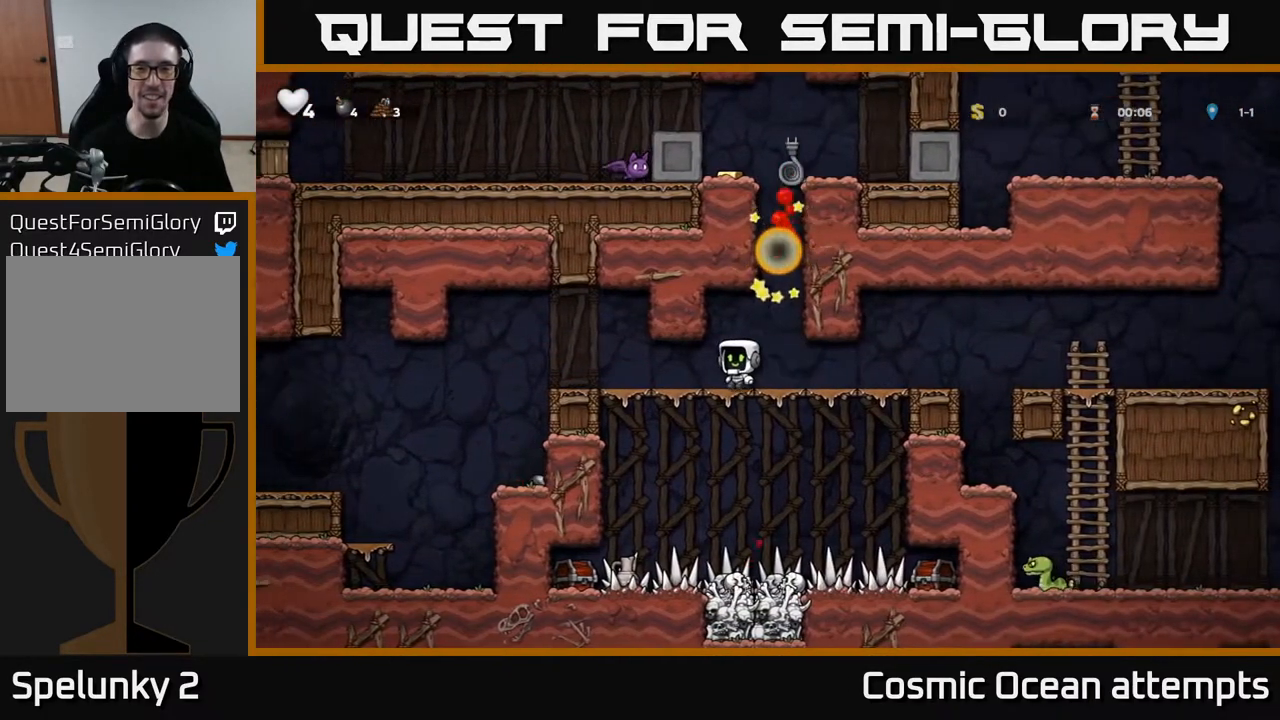
{"buttons": ["DPAD_RIGHT"], "left_stick": "center", "right_stick": "center", "events": [[33, "DPAD_LEFT", "up"], [400, "DPAD_RIGHT", "down"]]}
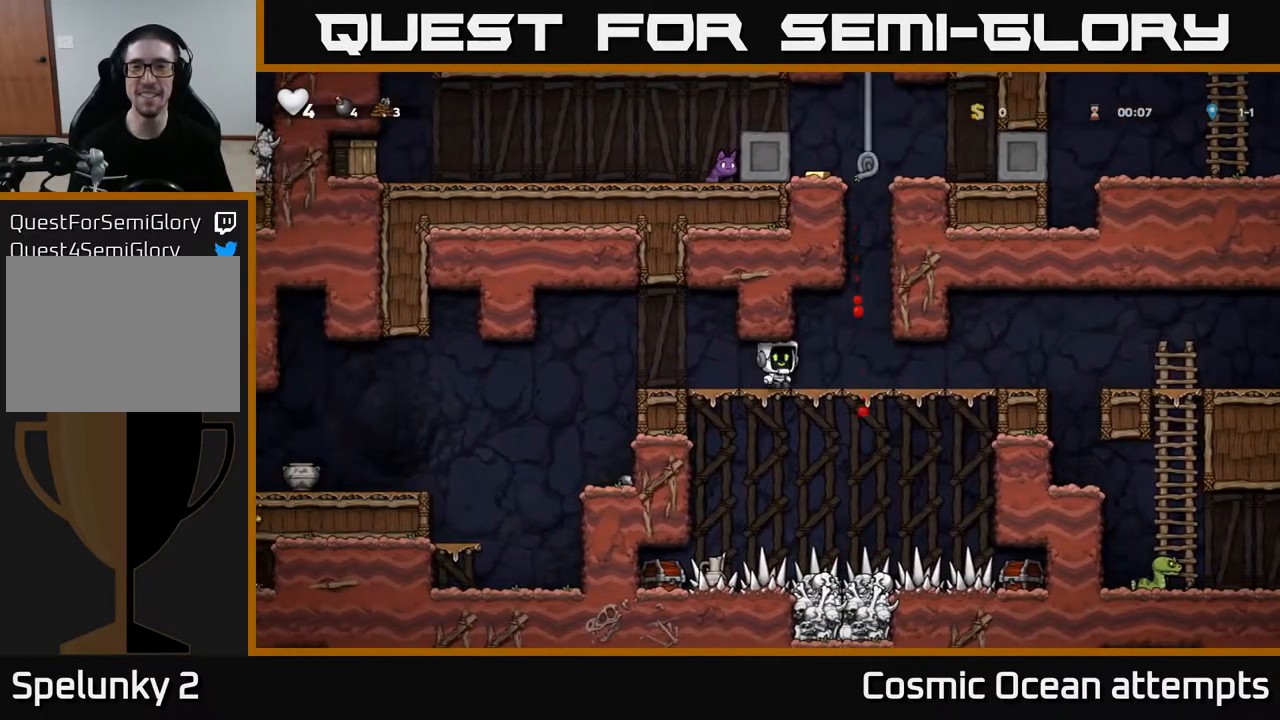
{"buttons": ["DPAD_UP"], "left_stick": "center", "right_stick": "center", "events": [[33, "A", "down"], [67, "DPAD_UP", "down"], [200, "DPAD_RIGHT", "up"], [267, "A", "up"]]}
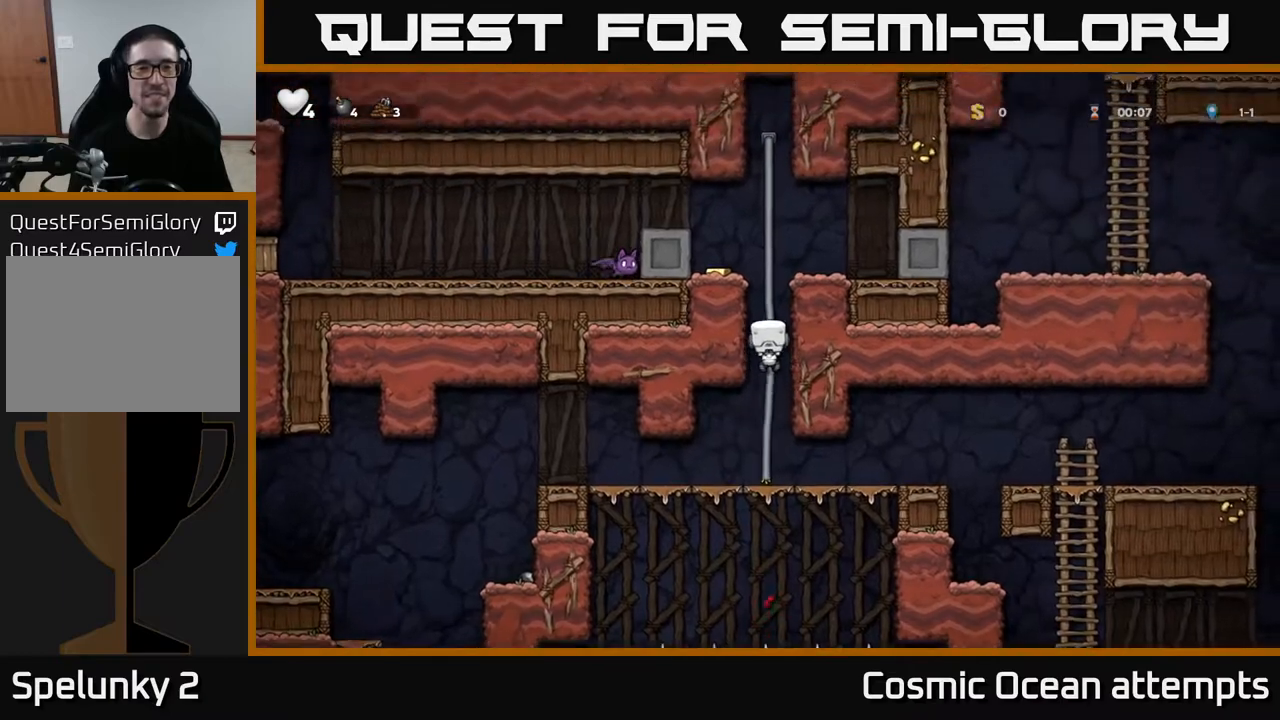
{"buttons": [], "left_stick": "center", "right_stick": "center", "events": [[283, "A", "down"], [300, "DPAD_LEFT", "down"], [333, "DPAD_UP", "up"], [350, "A", "up"], [450, "DPAD_LEFT", "up"]]}
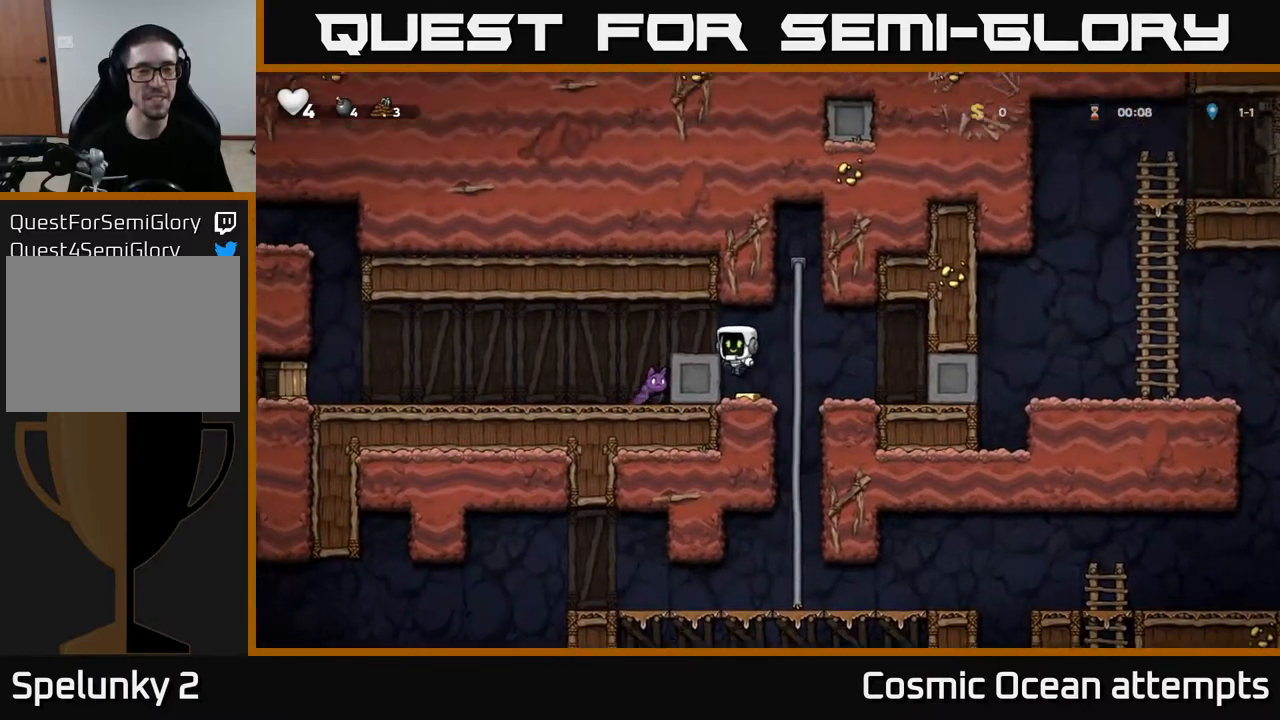
{"buttons": [], "left_stick": "center", "right_stick": "center", "events": [[383, "A", "down"], [417, "X", "down"], [500, "A", "up"], [500, "X", "up"]]}
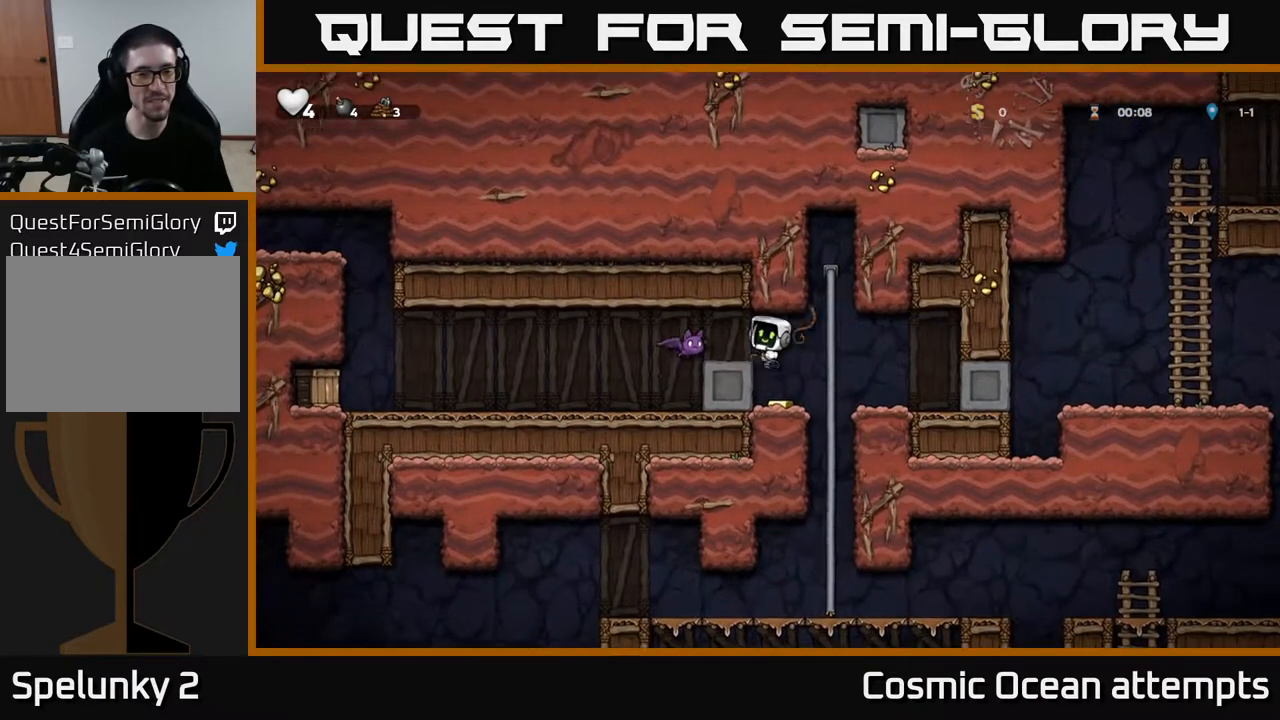
{"buttons": [], "left_stick": "center", "right_stick": "center", "events": [[267, "DPAD_RIGHT", "down"], [317, "DPAD_RIGHT", "up"]]}
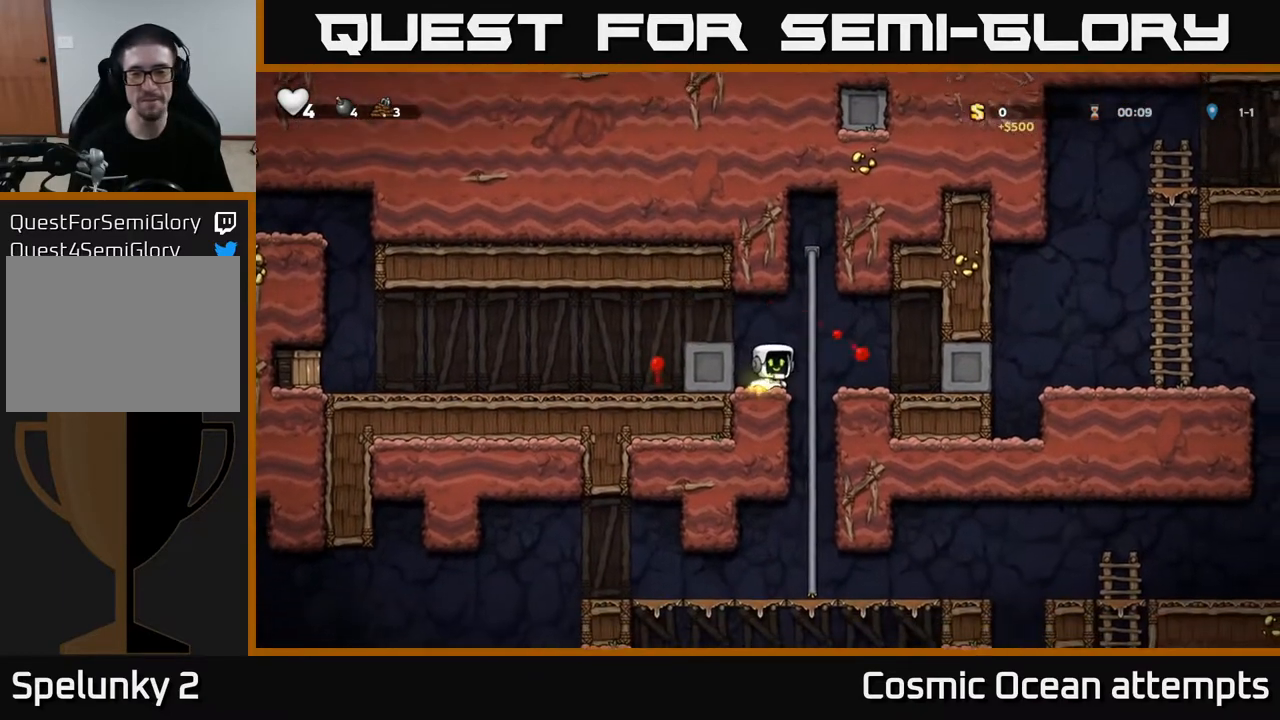
{"buttons": ["DPAD_LEFT"], "left_stick": "center", "right_stick": "center", "events": [[117, "DPAD_LEFT", "down"], [133, "A", "down"], [300, "A", "up"]]}
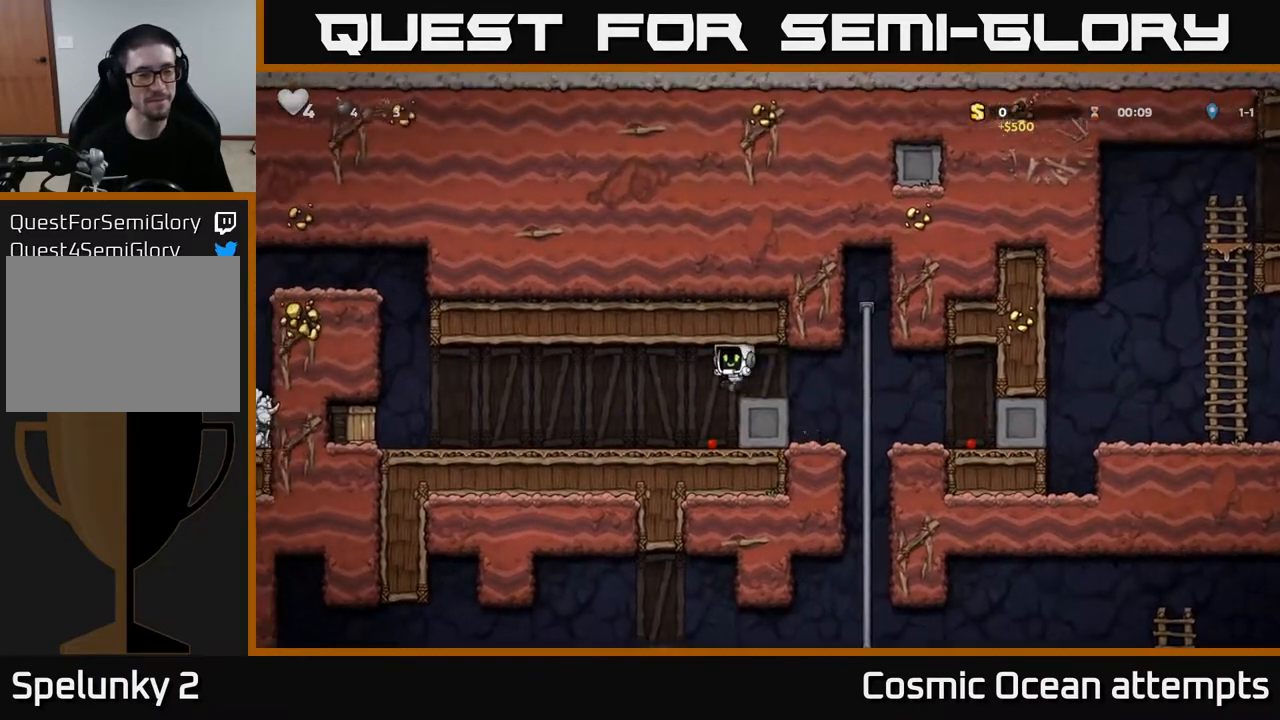
{"buttons": ["X", "DPAD_LEFT"], "left_stick": "center", "right_stick": "center", "events": [[417, "X", "down"]]}
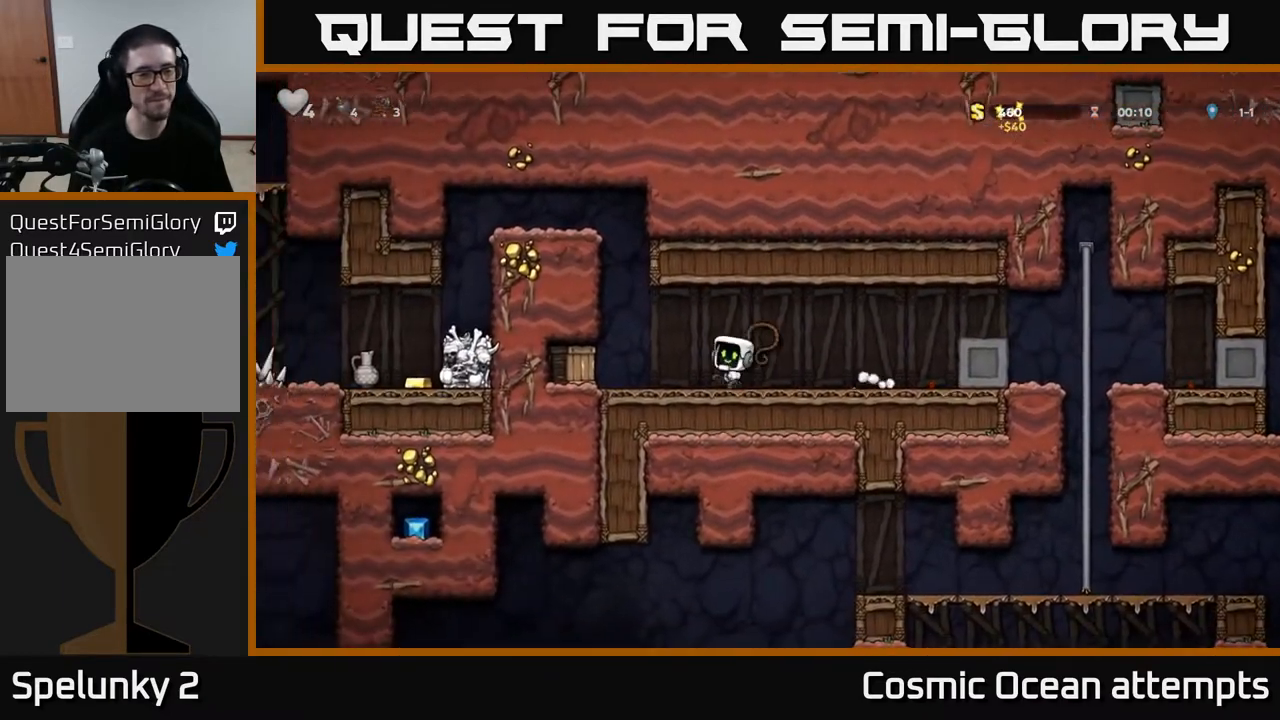
{"buttons": [], "left_stick": "center", "right_stick": "center", "events": [[50, "X", "up"], [450, "DPAD_LEFT", "up"]]}
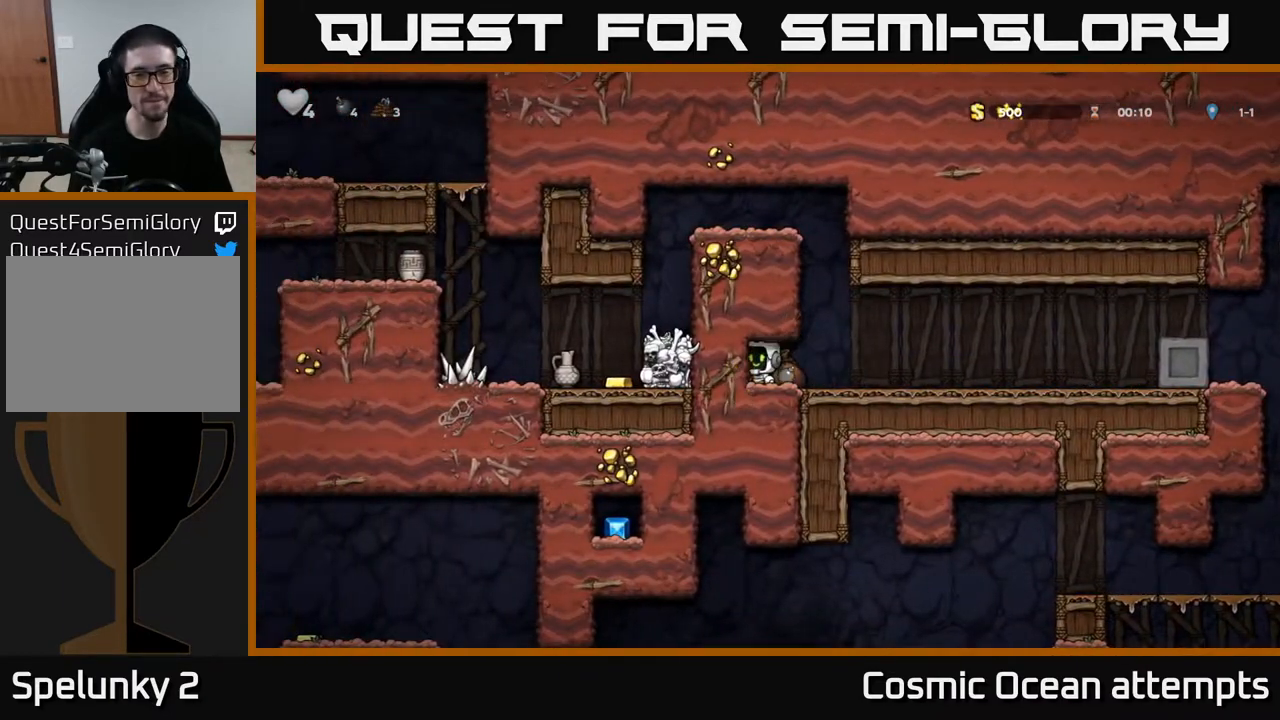
{"buttons": ["DPAD_RIGHT"], "left_stick": "center", "right_stick": "center", "events": [[50, "DPAD_RIGHT", "down"]]}
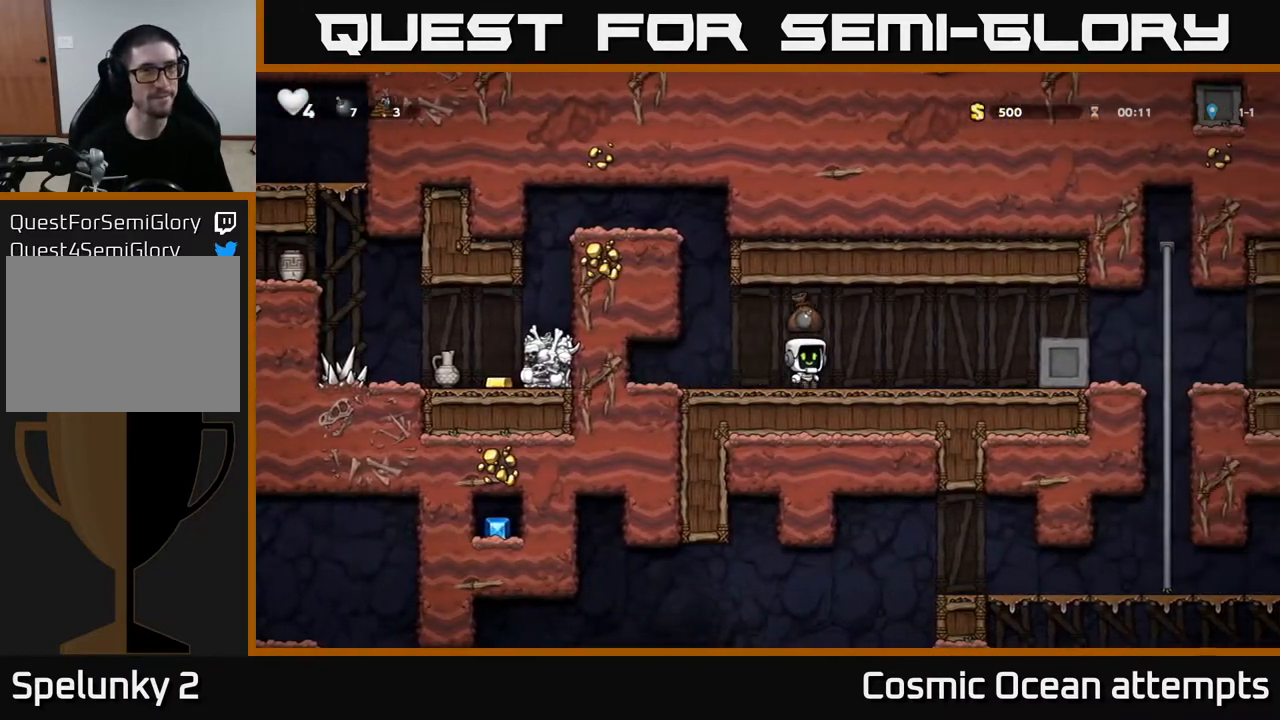
{"buttons": ["DPAD_RIGHT"], "left_stick": "center", "right_stick": "center", "events": [[167, "A", "down"], [433, "A", "up"]]}
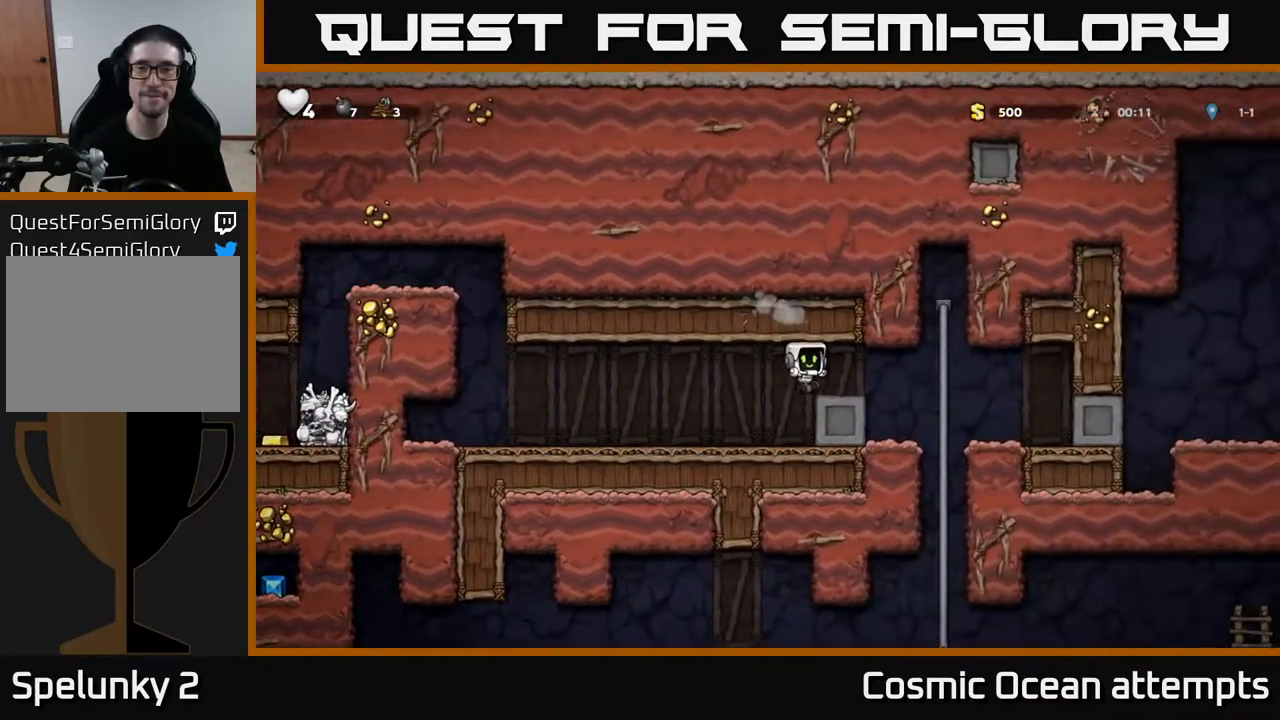
{"buttons": ["A", "DPAD_DOWN"], "left_stick": "center", "right_stick": "center", "events": [[233, "DPAD_RIGHT", "up"], [233, "DPAD_UP", "down"], [333, "DPAD_UP", "up"], [350, "DPAD_DOWN", "down"], [383, "A", "down"]]}
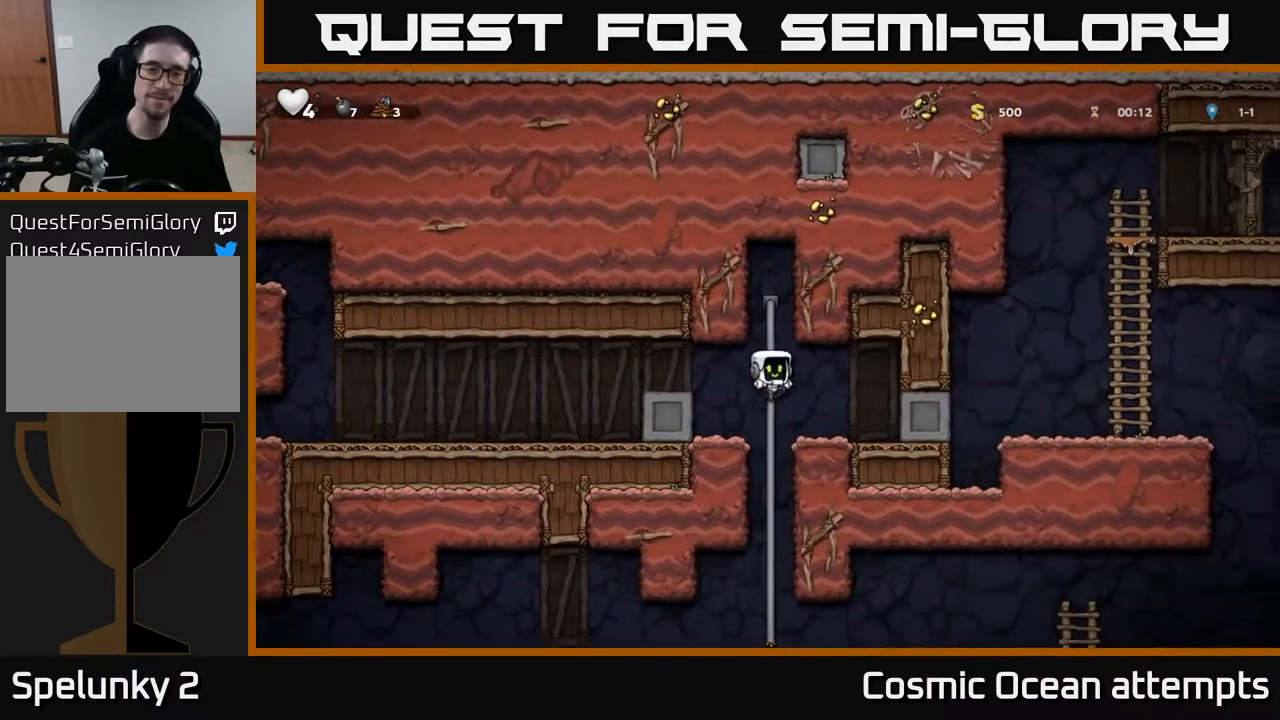
{"buttons": ["DPAD_LEFT"], "left_stick": "center", "right_stick": "center", "events": [[17, "A", "up"], [17, "DPAD_DOWN", "up"], [250, "DPAD_LEFT", "down"]]}
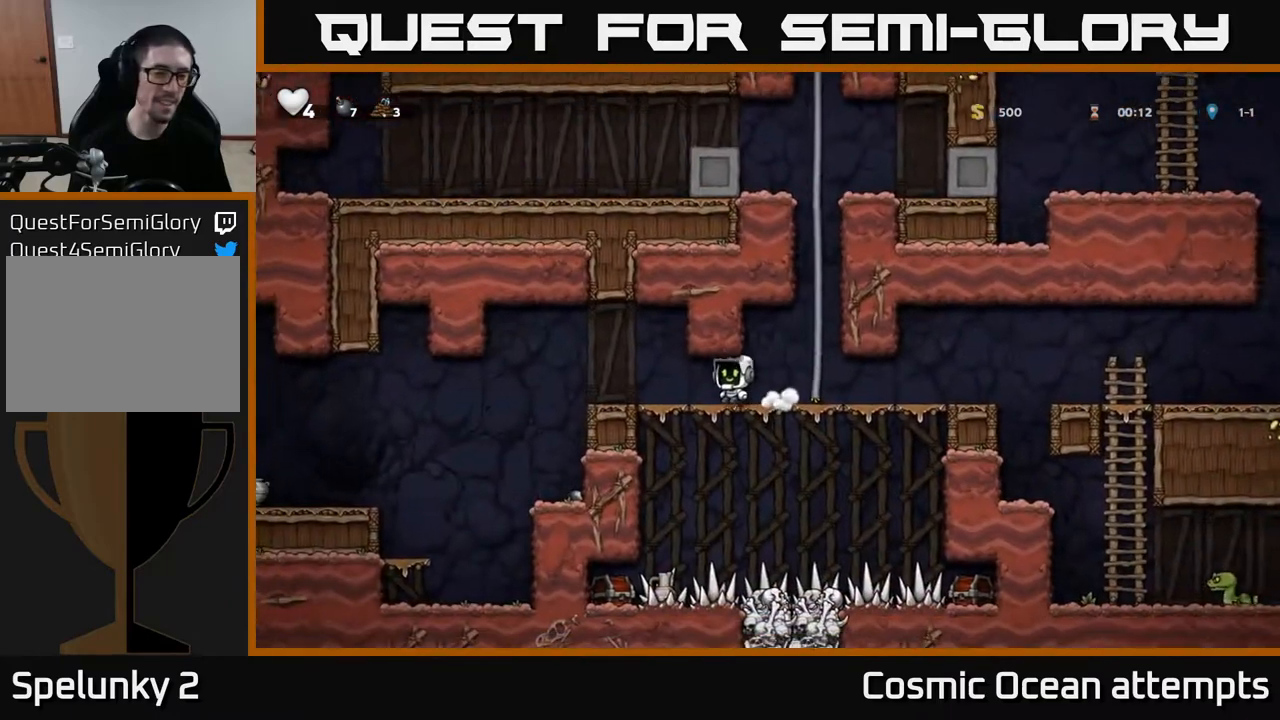
{"buttons": [], "left_stick": "center", "right_stick": "center", "events": [[317, "DPAD_LEFT", "up"], [367, "DPAD_RIGHT", "down"], [467, "DPAD_RIGHT", "up"]]}
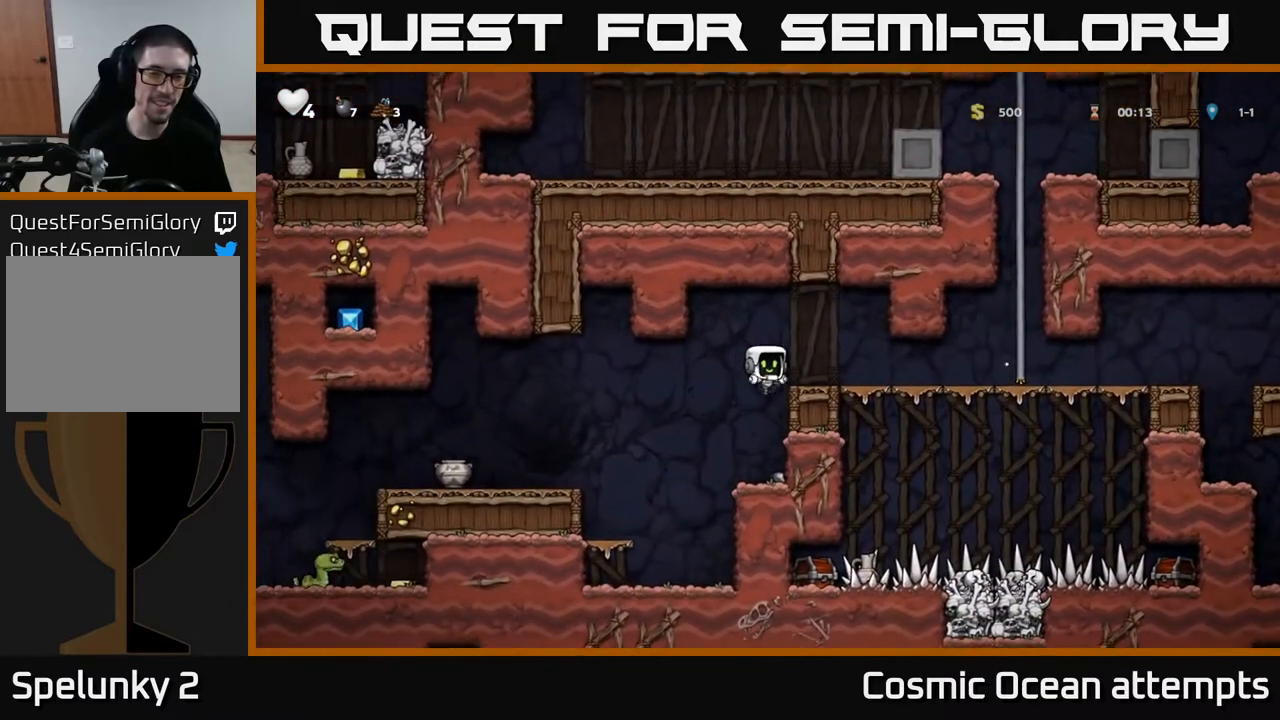
{"buttons": ["A", "DPAD_DOWN"], "left_stick": "center", "right_stick": "center", "events": [[150, "DPAD_LEFT", "down"], [333, "DPAD_DOWN", "down"], [333, "DPAD_LEFT", "up"], [467, "A", "down"]]}